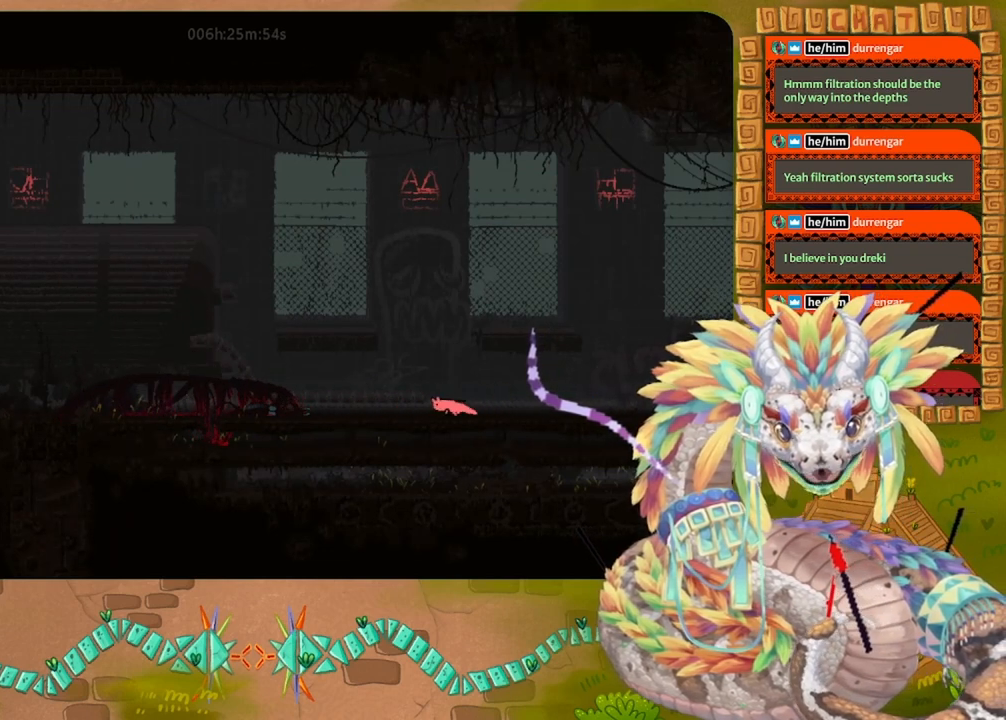
Gameplay with keyboard and mouse; each line is a JSON object with the keys held at the frame after it. "events" lists presses ("down") and releases ("up") of "down", "grab", "jump", "left", "right", "spin", "throw" and "up" between this image and that frame as [ms after this image, input, new state], when the widget could be followed in between. No other keys are recorded. Mouse buttons are not recorded. Key names are as the overlay labels them; some are game actions (e.g. jump) rather than physical keys. Not read: mouse_move.
{"keys": [], "events": [[67, "left", "up"]]}
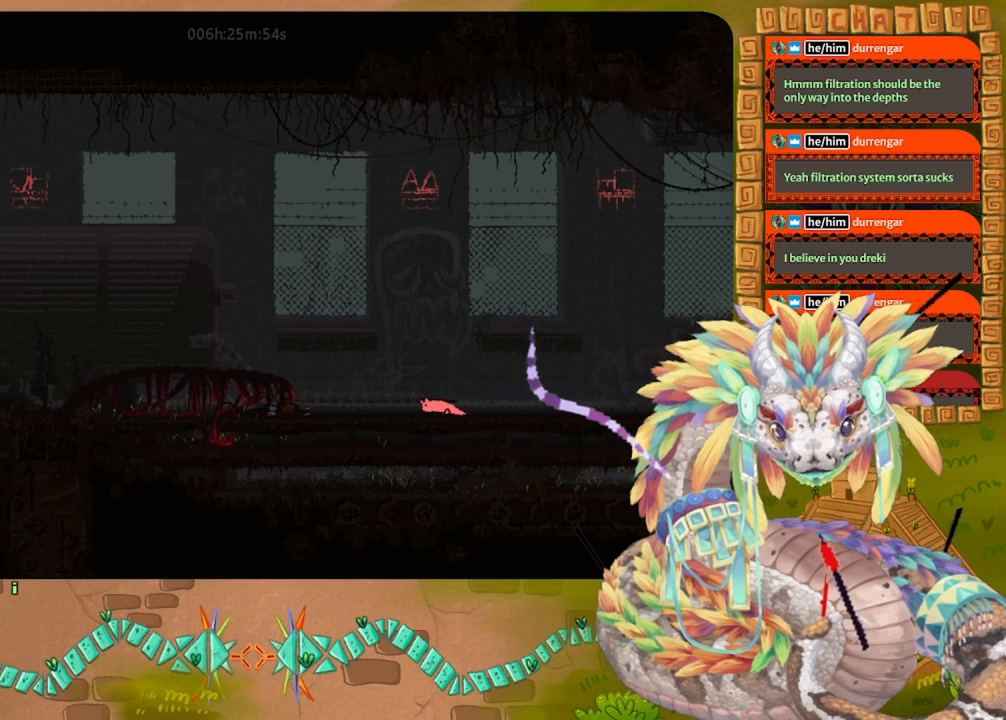
{"keys": [], "events": []}
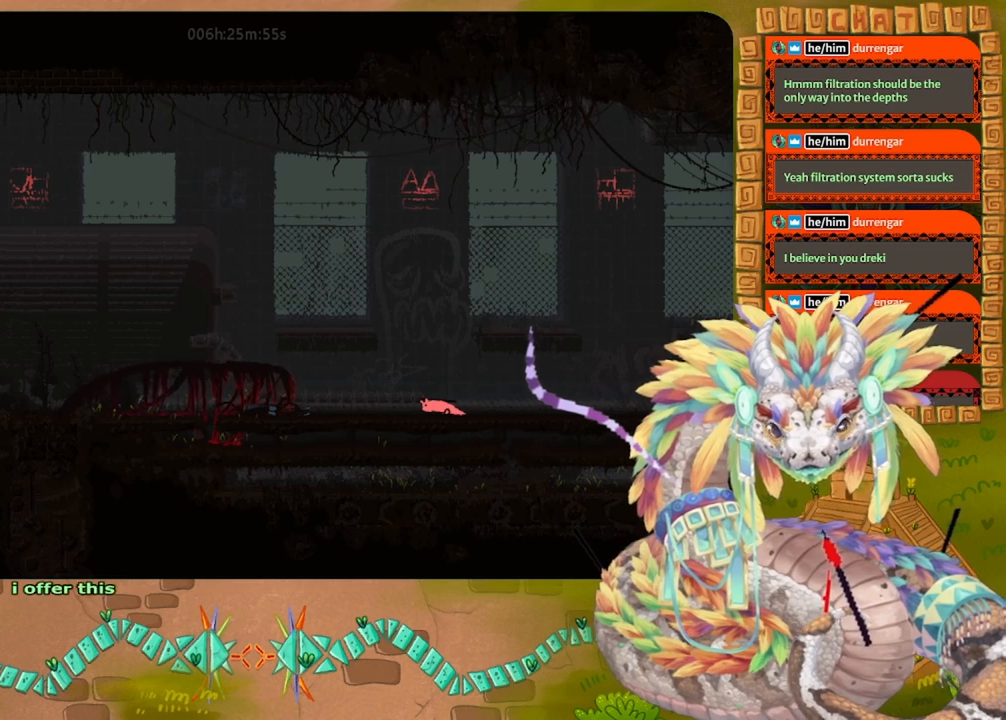
{"keys": [], "events": [[200, "left", "down"], [467, "left", "up"]]}
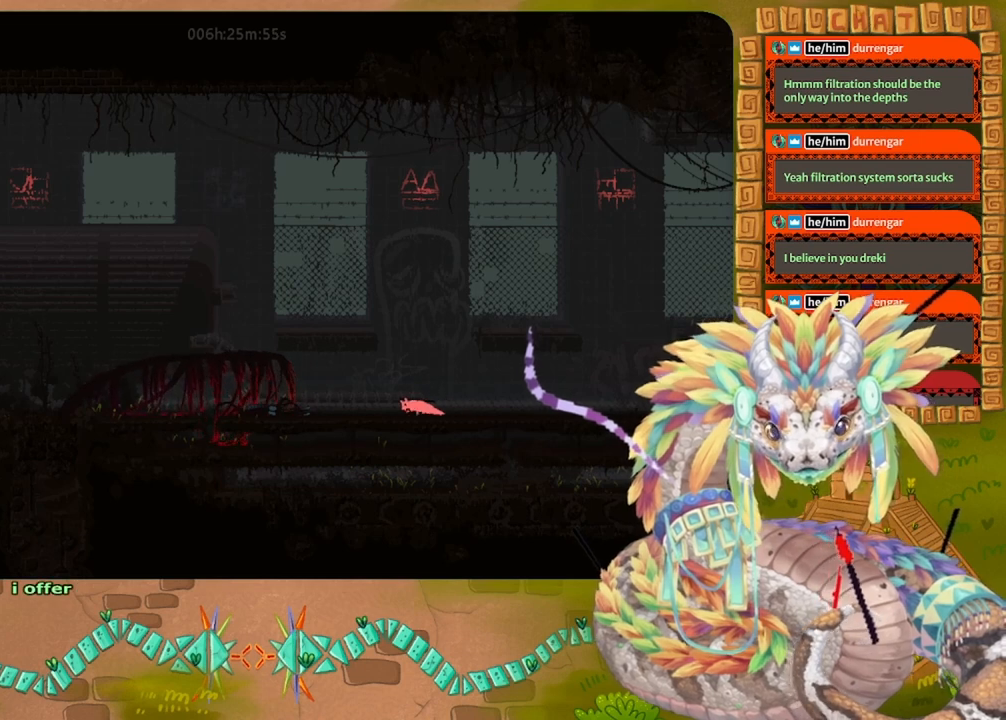
{"keys": ["right"], "events": [[167, "left", "down"], [200, "throw", "down"], [300, "left", "up"], [300, "throw", "up"], [367, "right", "down"]]}
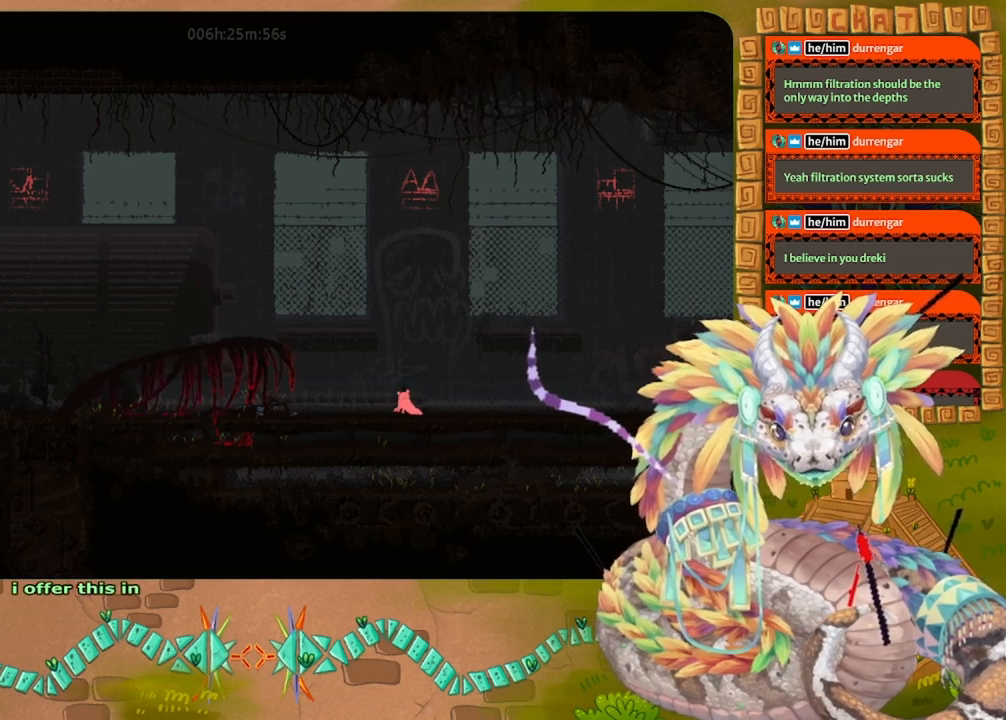
{"keys": [], "events": [[133, "right", "up"]]}
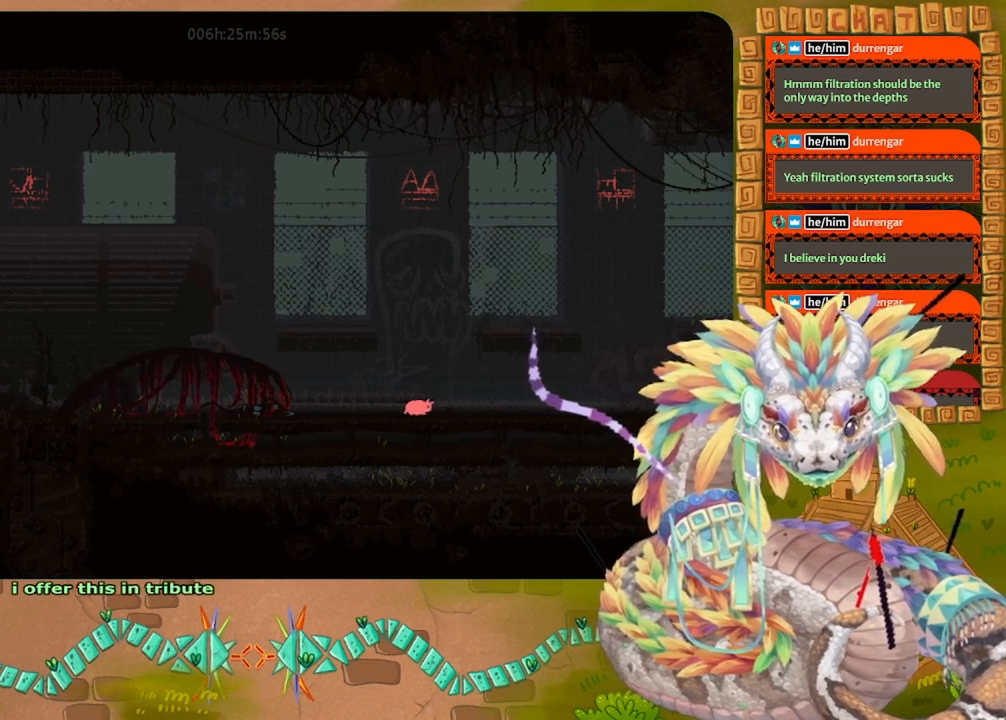
{"keys": [], "events": []}
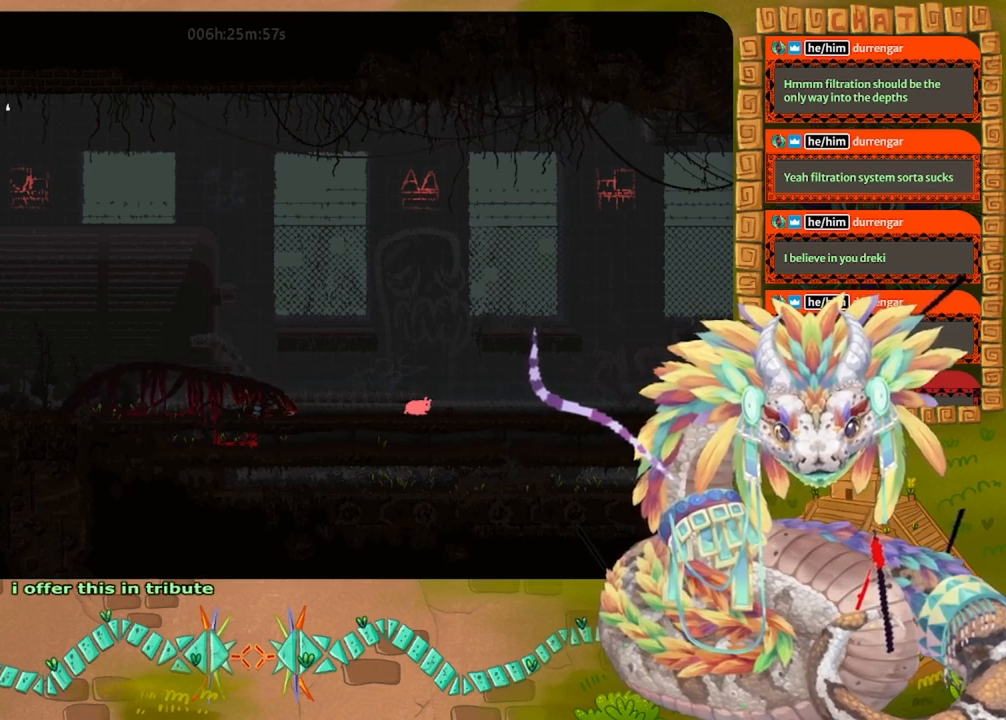
{"keys": ["left"], "events": [[467, "left", "down"]]}
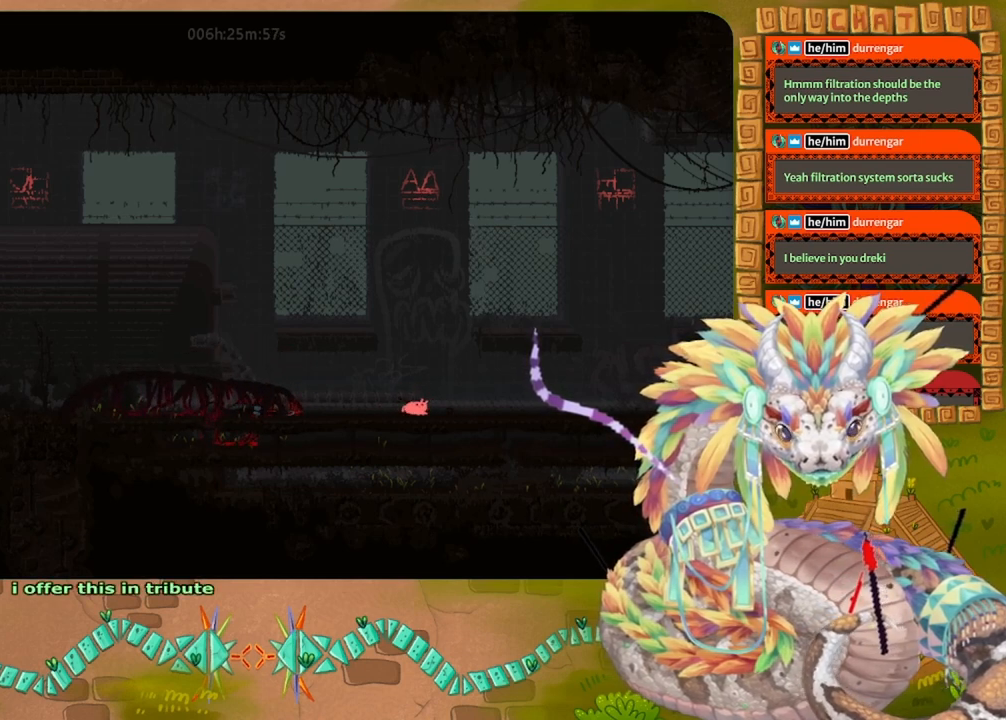
{"keys": [], "events": [[133, "left", "up"]]}
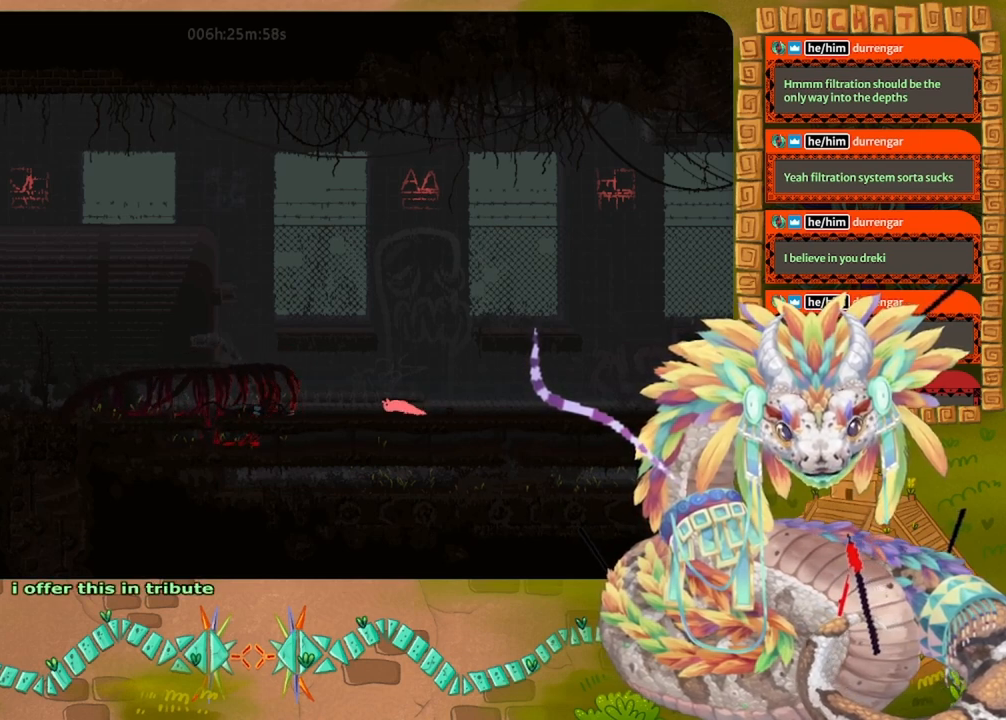
{"keys": [], "events": []}
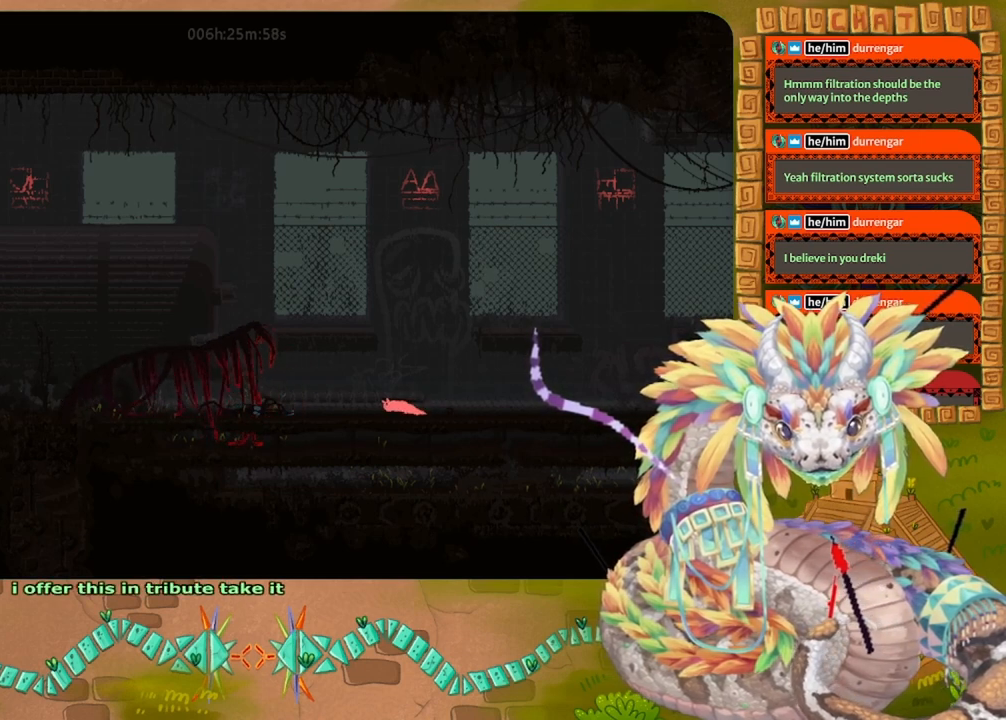
{"keys": [], "events": []}
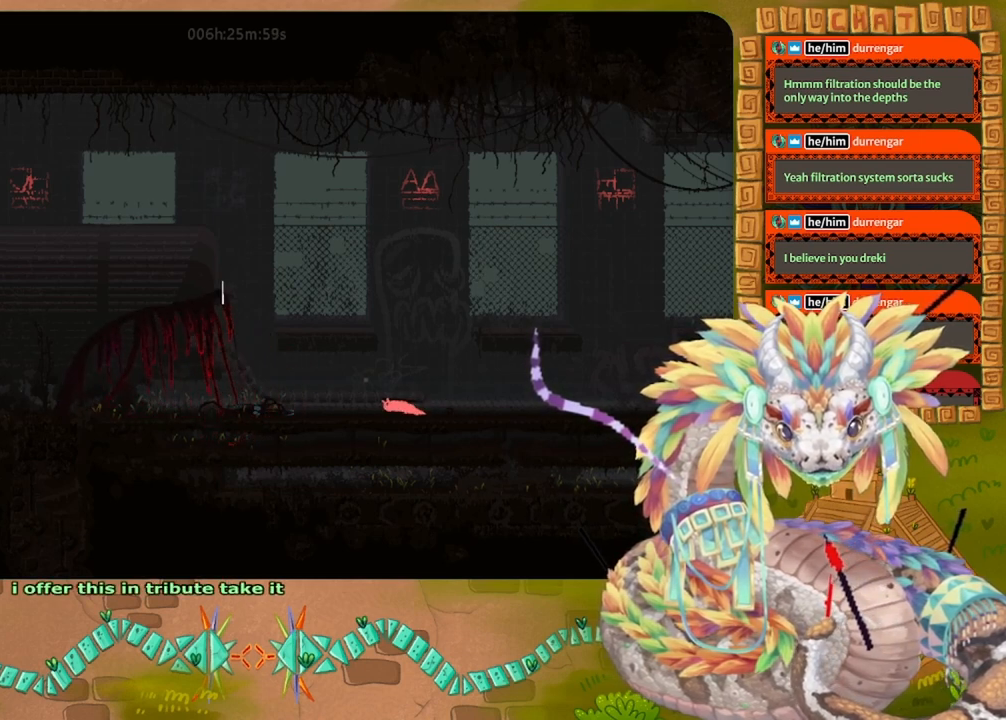
{"keys": ["left"], "events": [[133, "left", "down"]]}
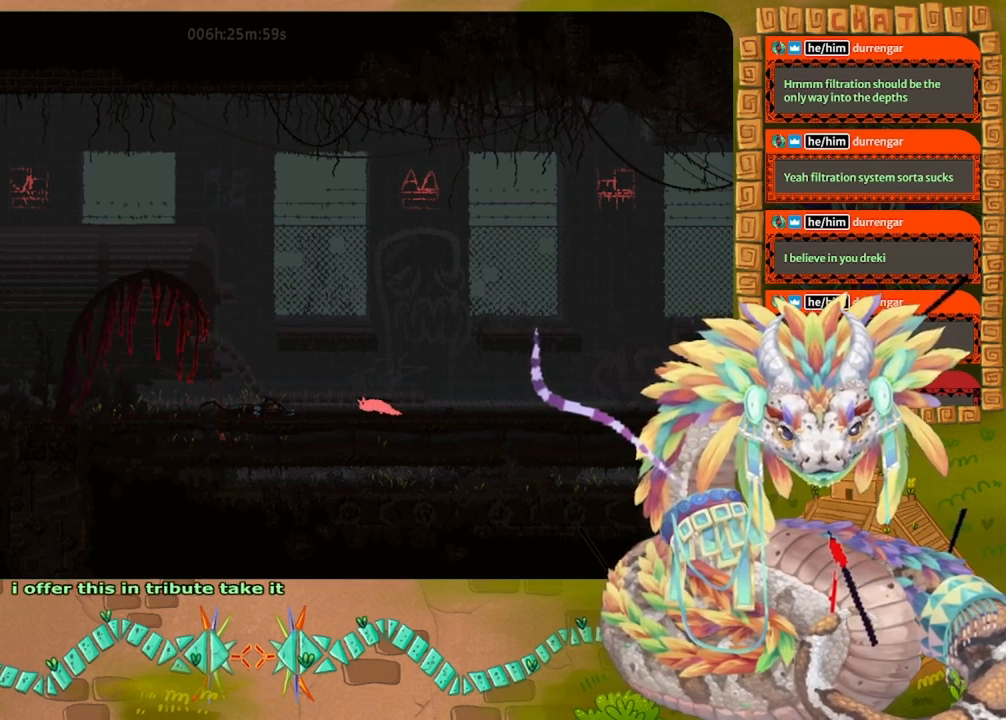
{"keys": ["left"], "events": []}
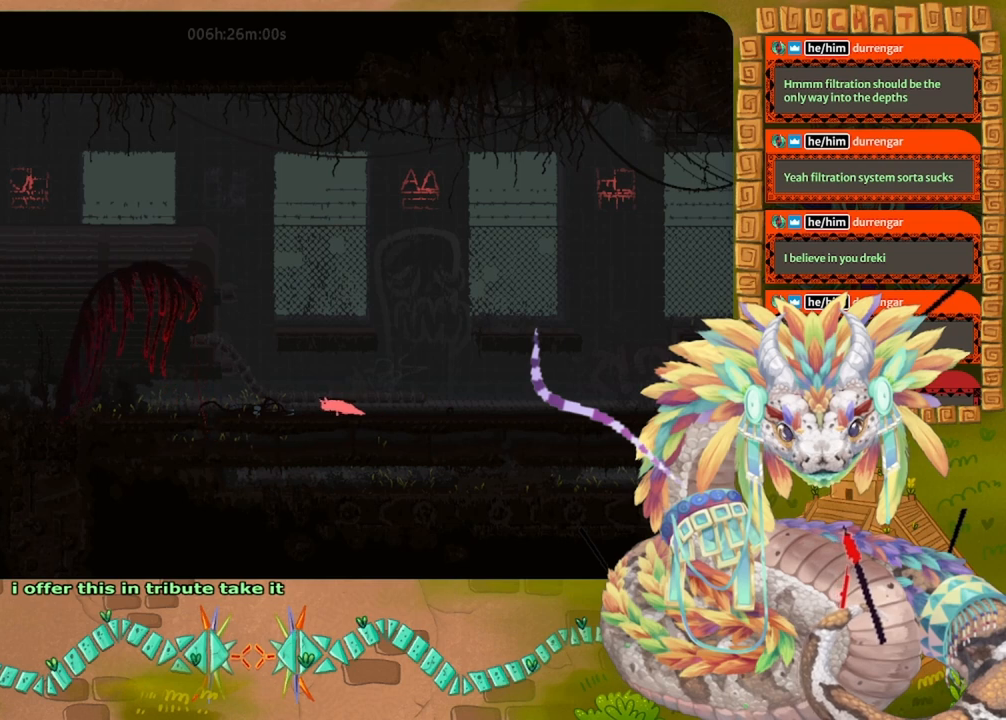
{"keys": ["left"], "events": []}
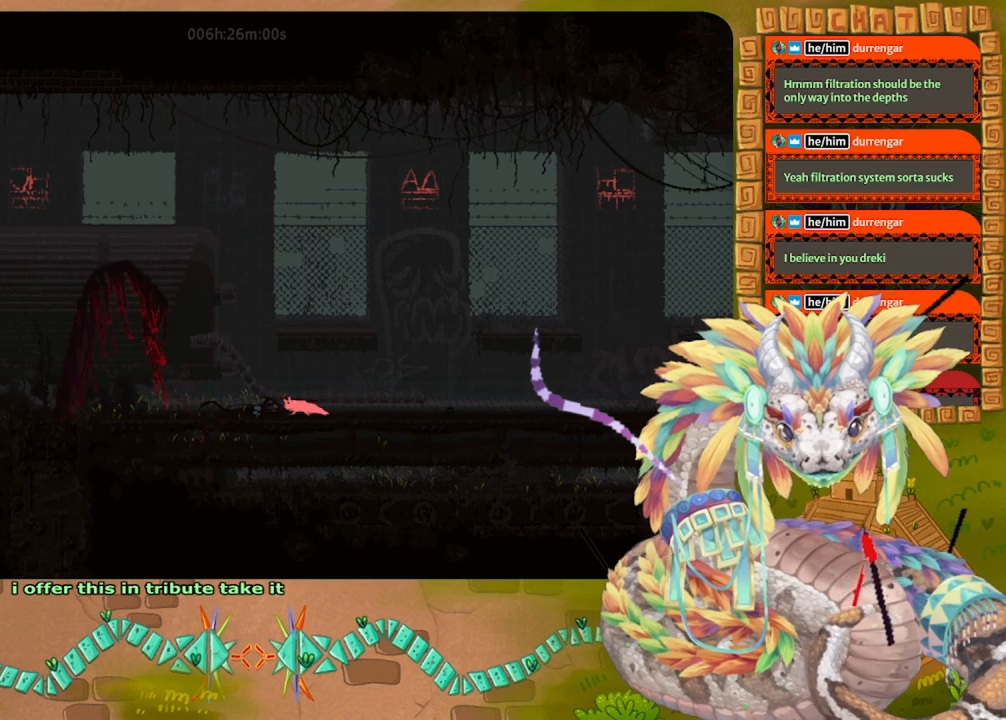
{"keys": ["left"], "events": []}
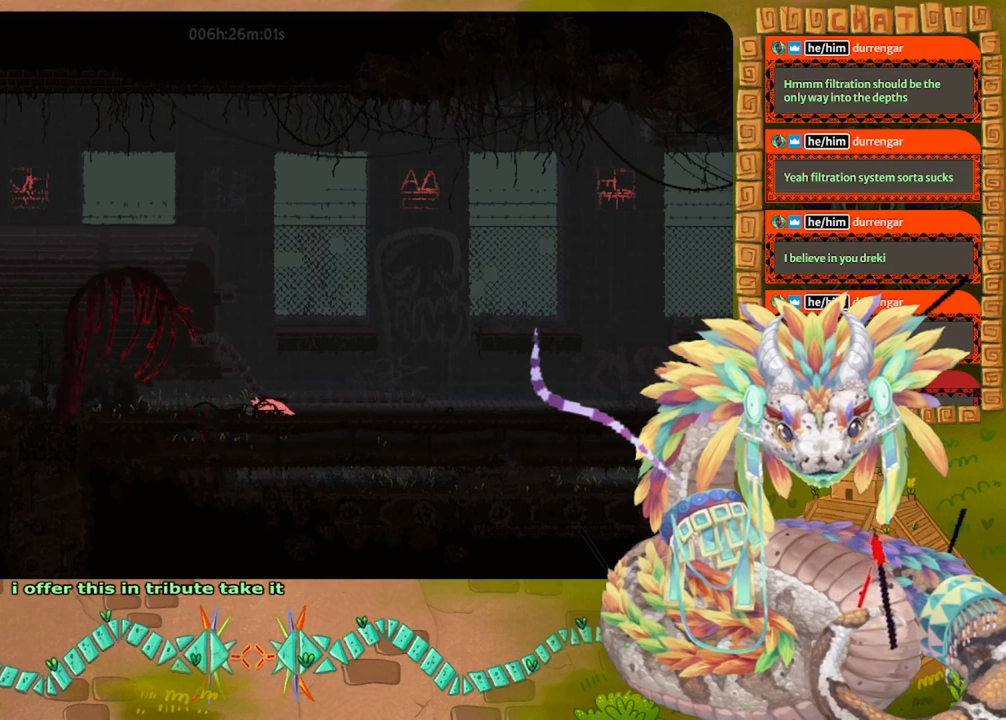
{"keys": ["left"], "events": []}
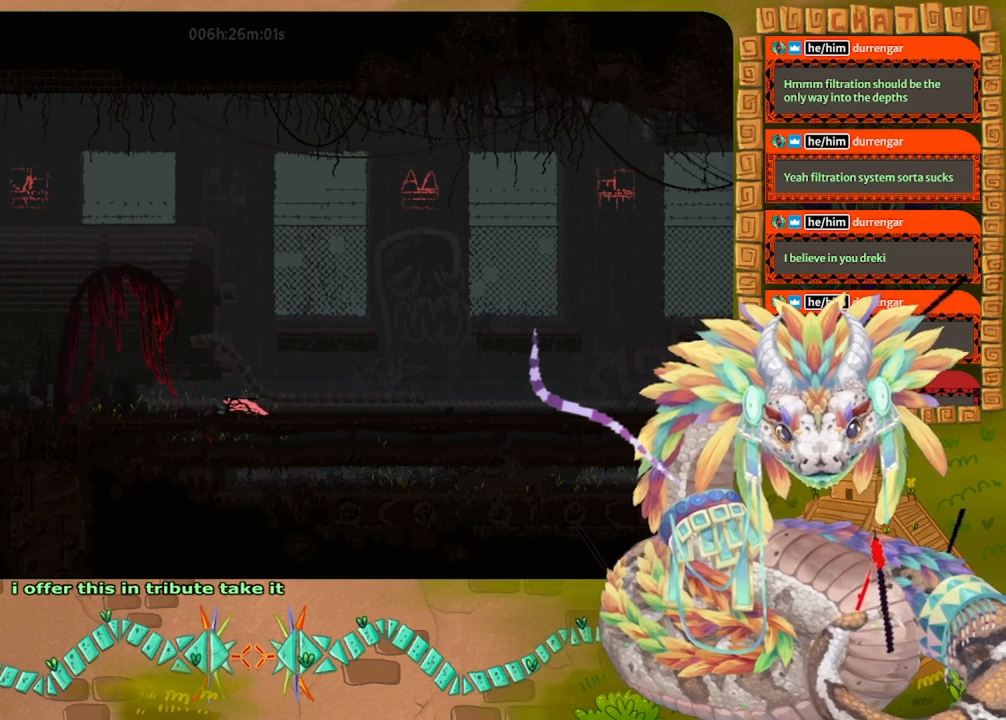
{"keys": ["right"], "events": [[400, "left", "up"], [433, "right", "down"]]}
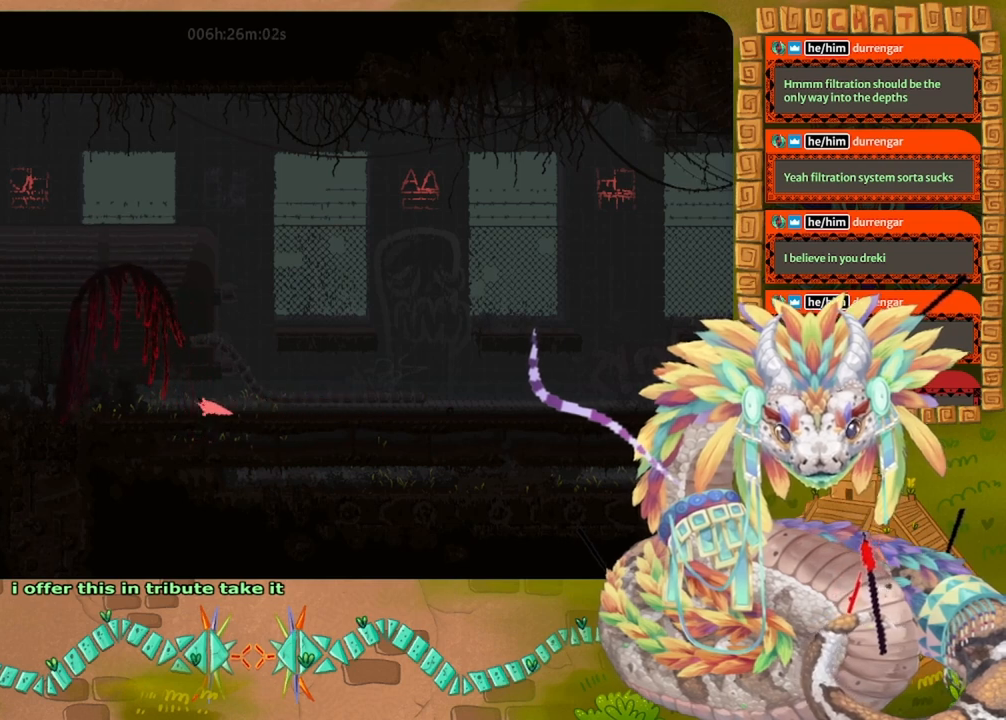
{"keys": ["right"], "events": [[67, "jump", "down"], [367, "jump", "up"]]}
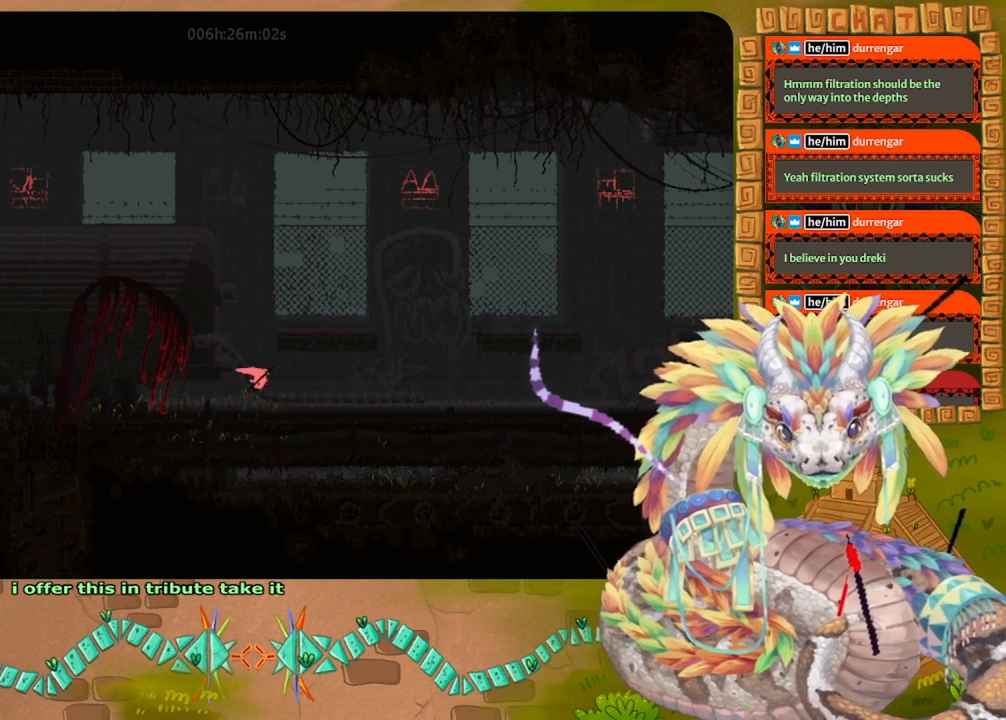
{"keys": ["right"], "events": []}
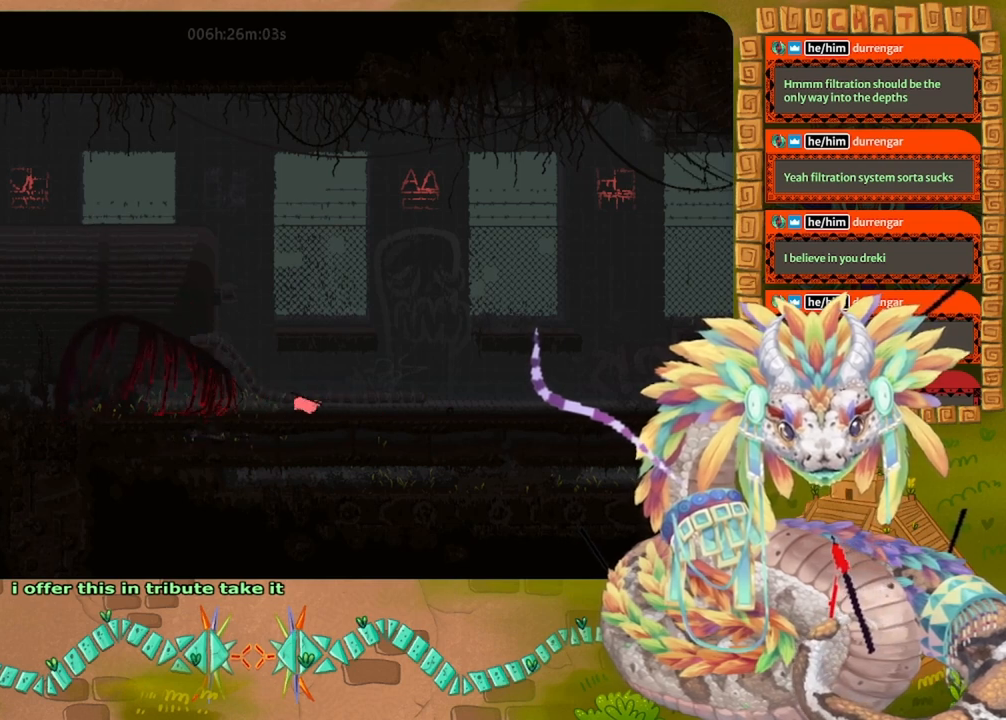
{"keys": ["right"], "events": []}
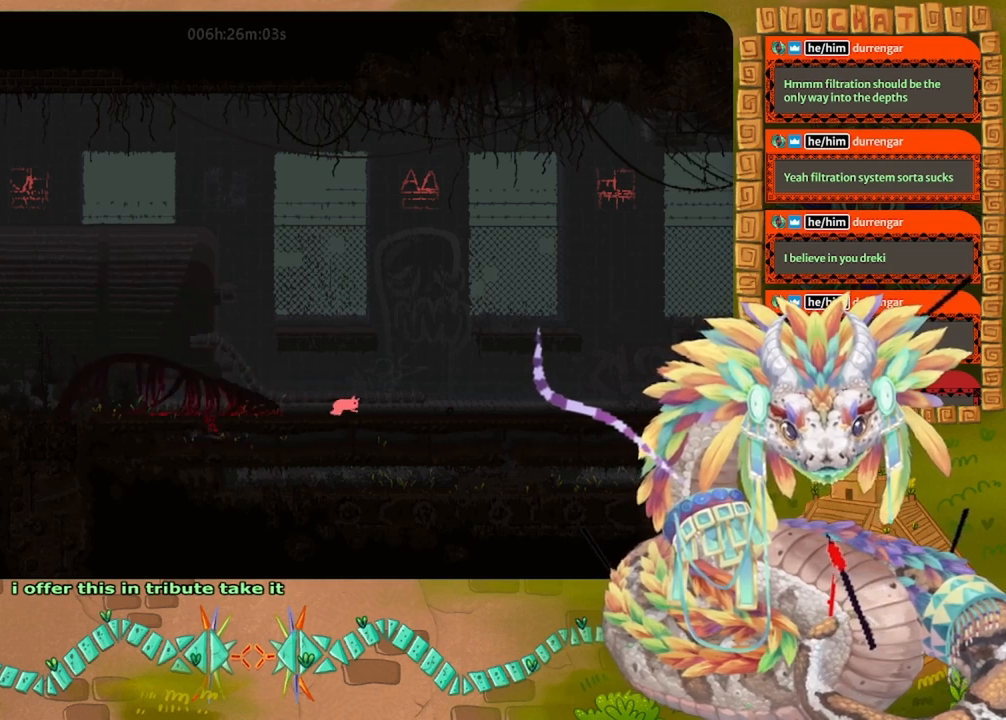
{"keys": ["right"], "events": []}
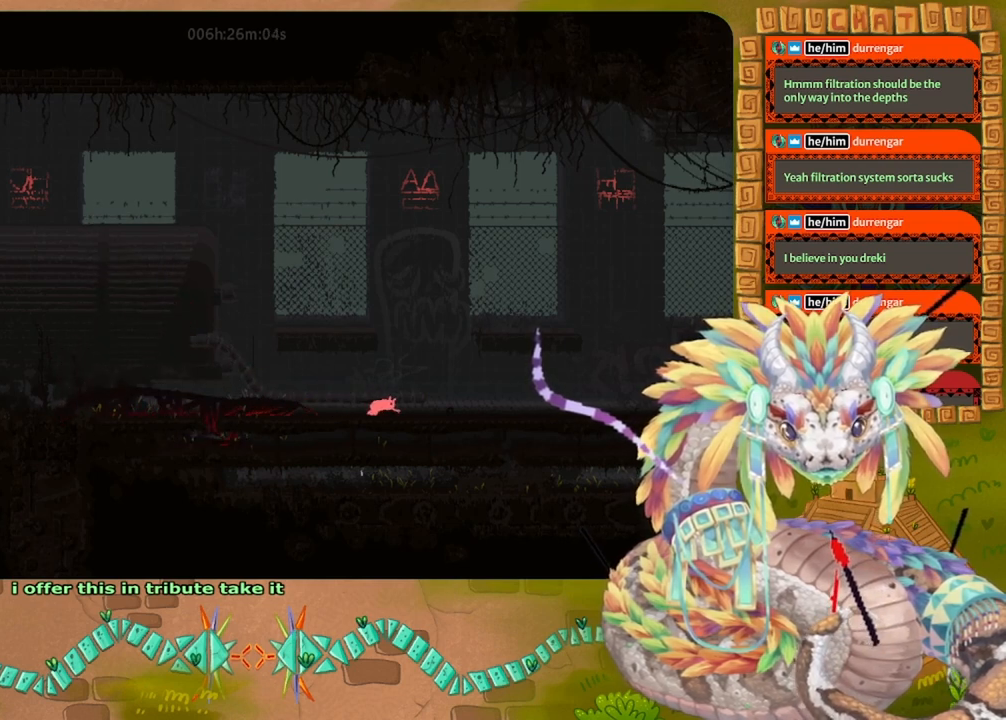
{"keys": [], "events": [[400, "right", "up"]]}
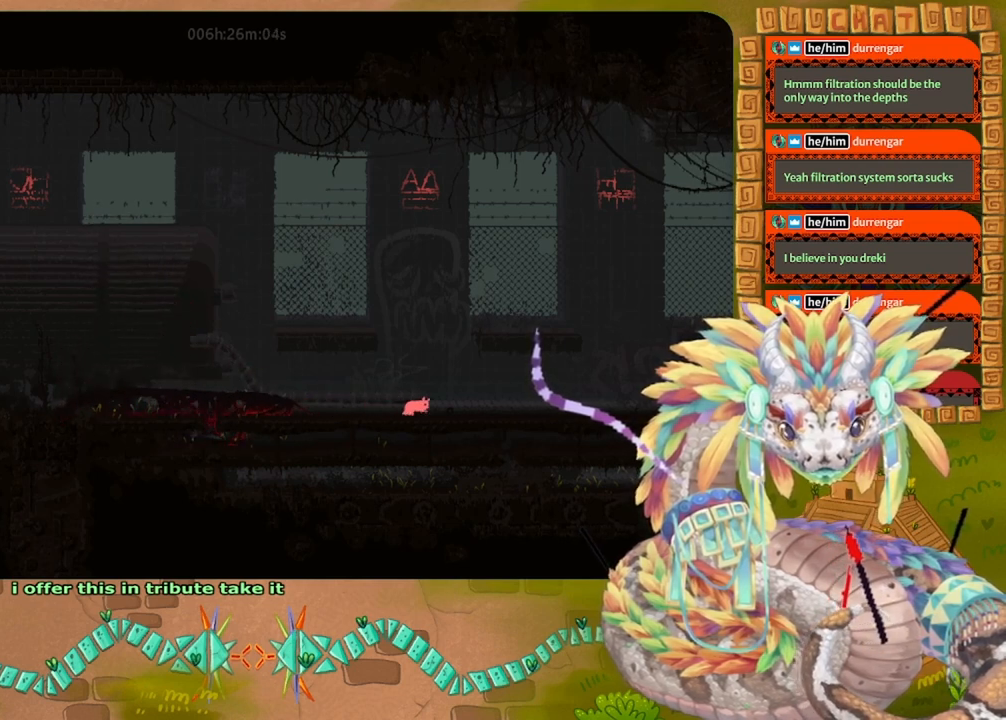
{"keys": ["grab", "right"], "events": [[333, "right", "down"], [433, "grab", "down"]]}
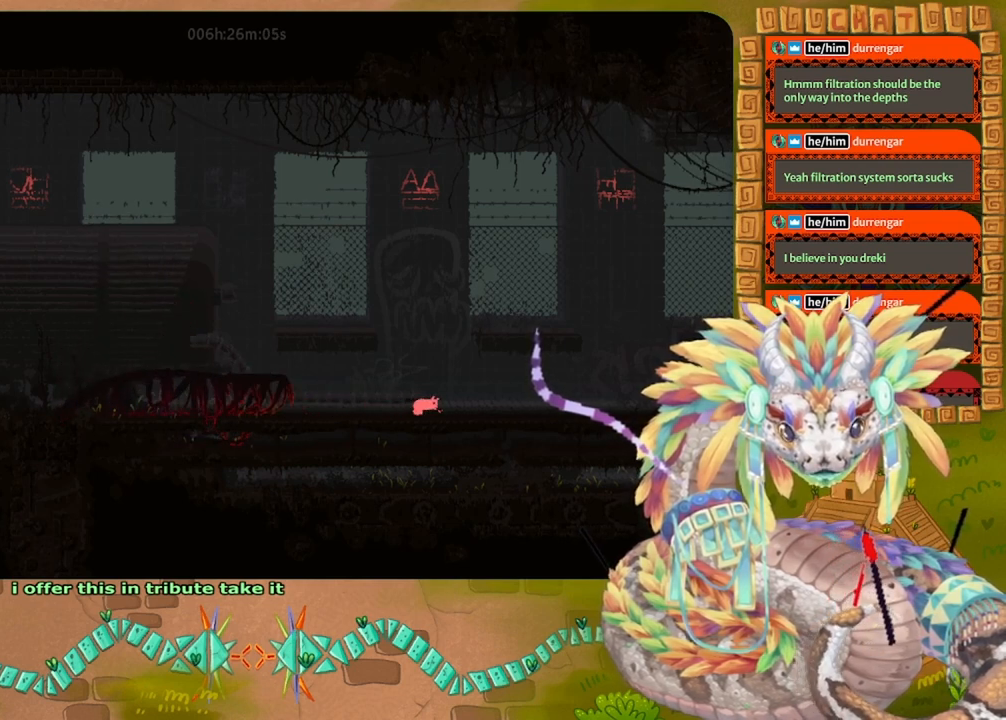
{"keys": ["left"], "events": [[33, "grab", "up"], [300, "right", "up"], [367, "left", "down"]]}
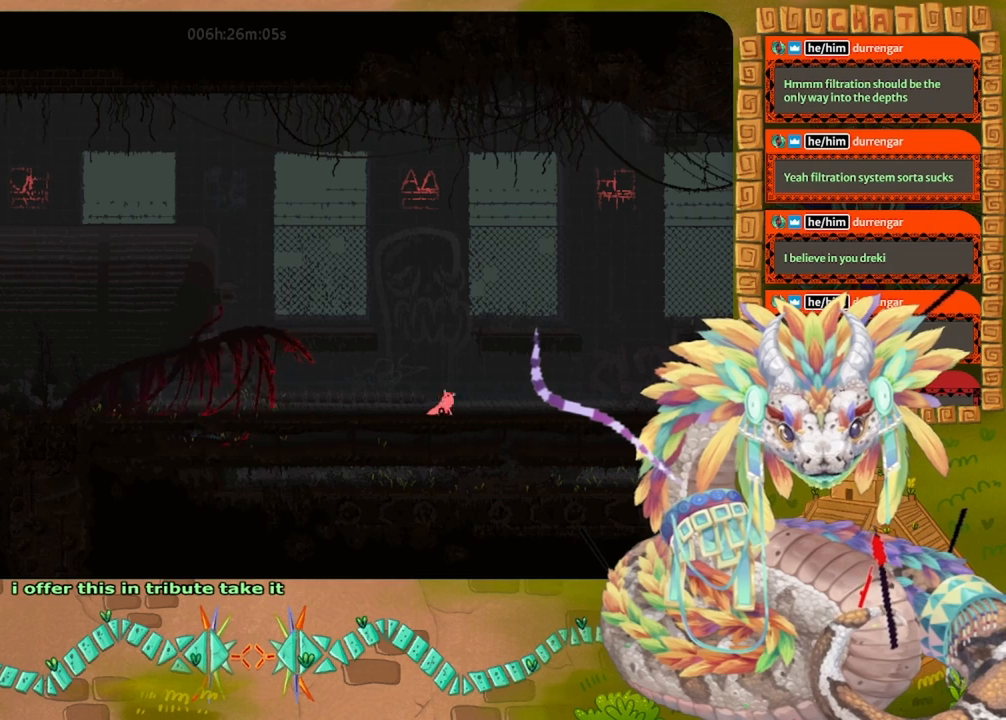
{"keys": [], "events": [[200, "left", "up"]]}
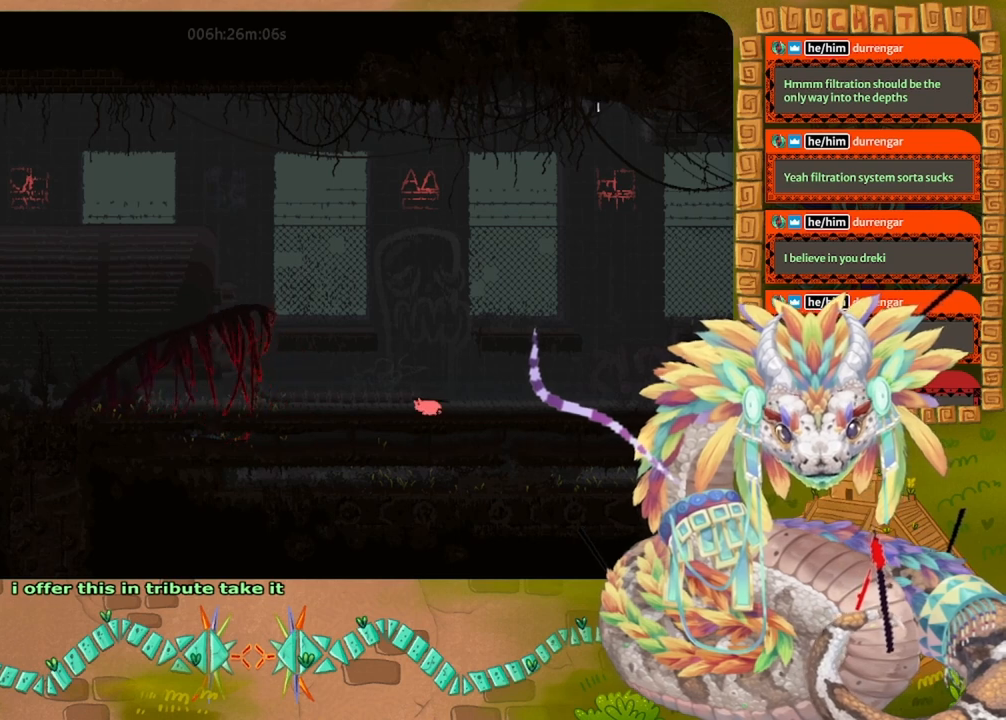
{"keys": ["grab"], "events": [[100, "grab", "down"]]}
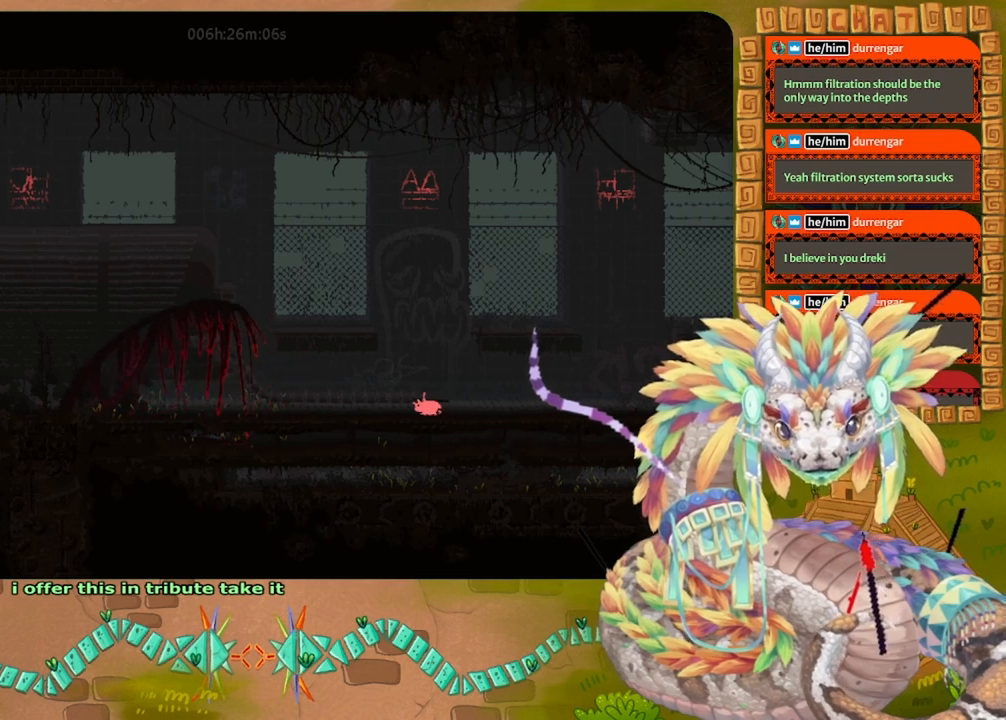
{"keys": [], "events": [[400, "grab", "up"]]}